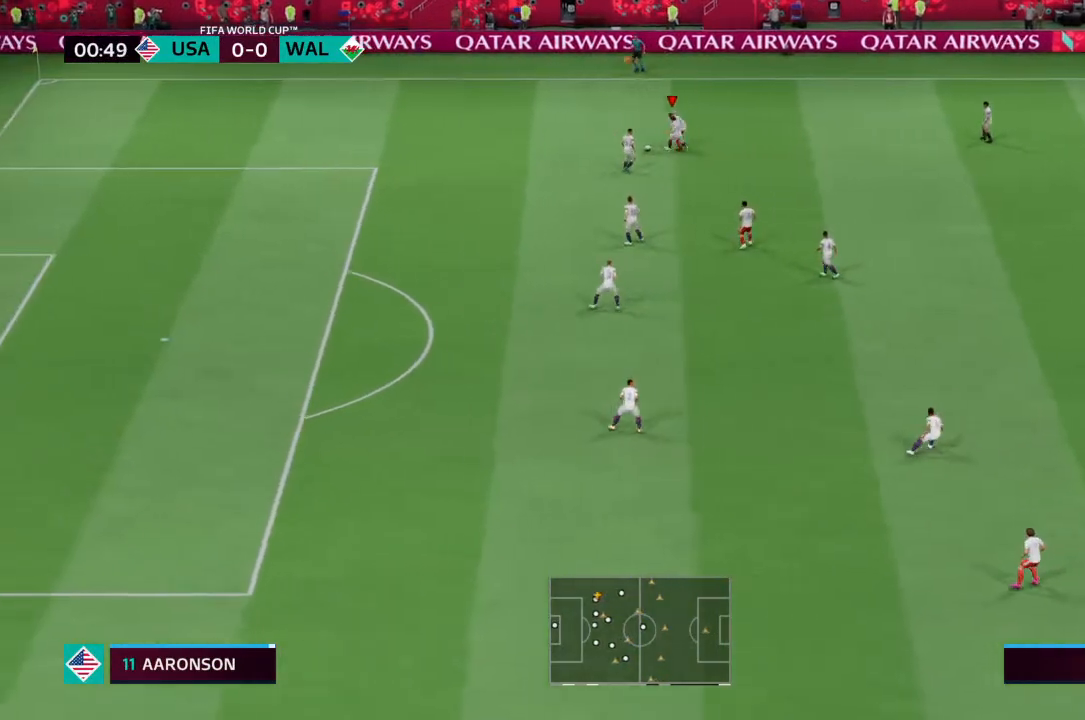
Gameplay with a controller (PlayStation layout); each line is a JSON object with the inputs held at the frame after it. "events" lists button and stick changes between this image and that frame as [ms after this image, input, new state], when the widget could be followed in between. Not read: L3 R3.
{"buttons": [], "left_stick": "up-left", "right_stick": "center", "events": [[200, "R2", "up"]]}
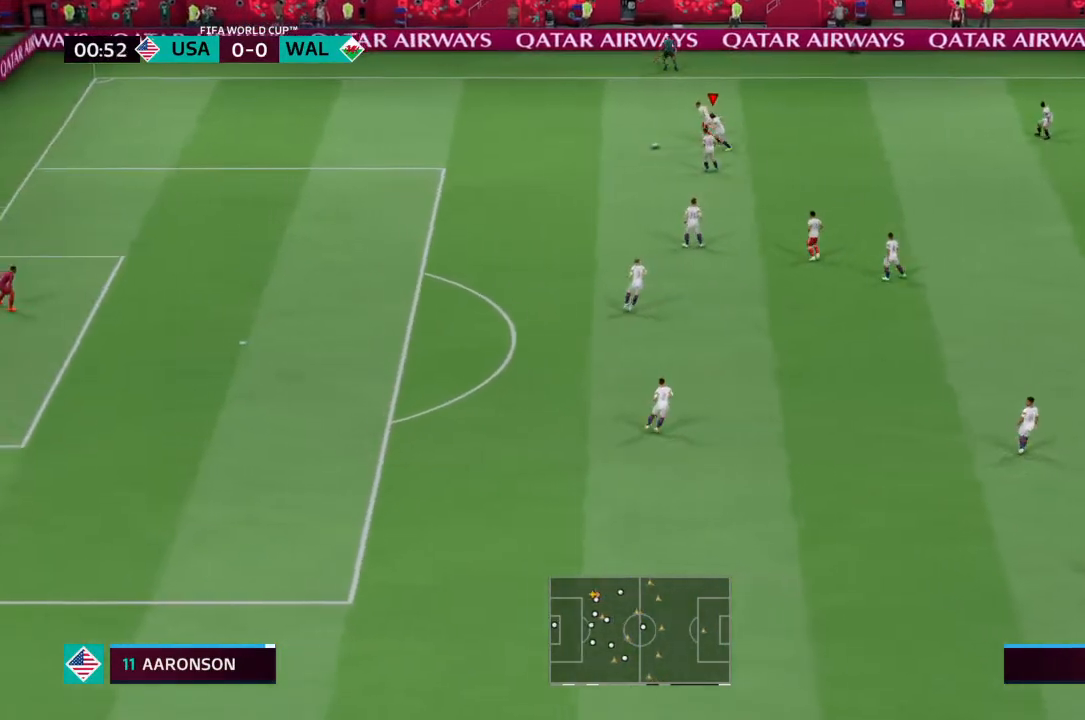
{"buttons": ["R2"], "left_stick": "up-left", "right_stick": "center", "events": [[300, "R2", "down"]]}
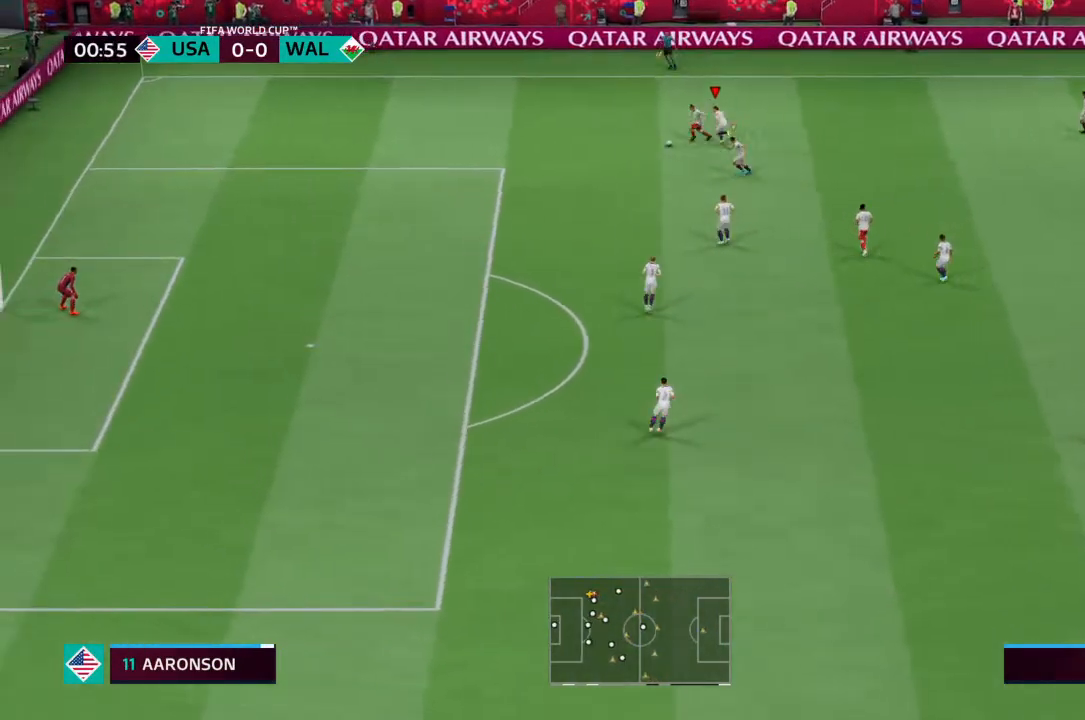
{"buttons": ["R2"], "left_stick": "left", "right_stick": "center", "events": [[33, "left_stick", "left"]]}
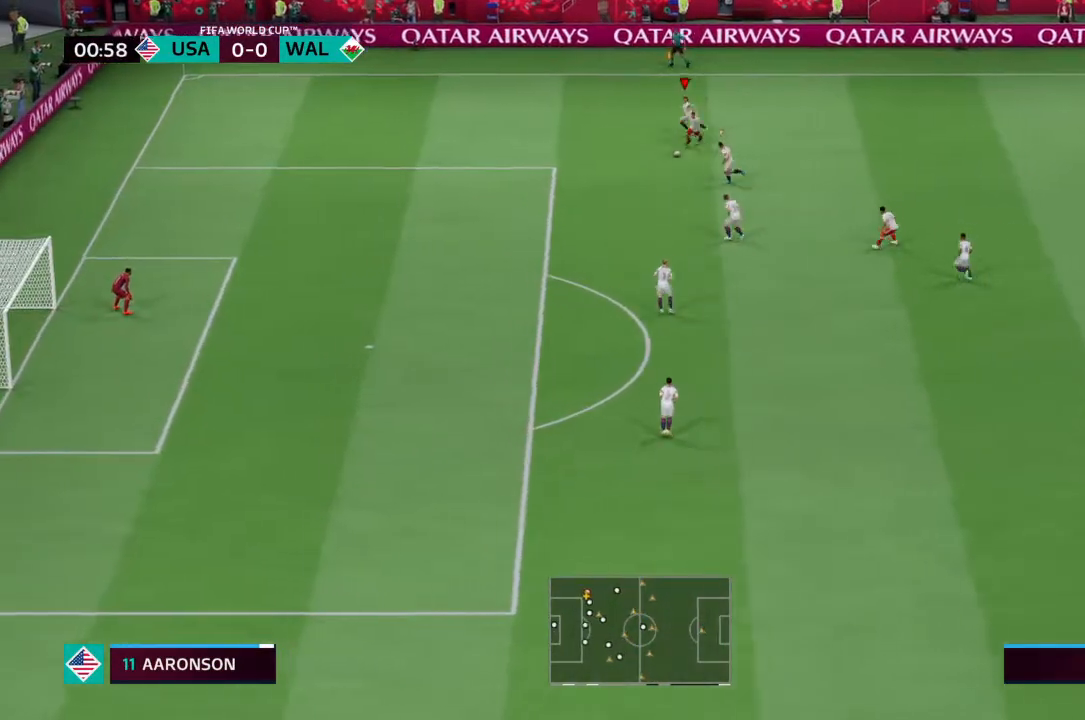
{"buttons": ["R2"], "left_stick": "left", "right_stick": "center", "events": [[367, "L1", "down"], [367, "R2", "up"], [433, "R2", "down"], [467, "L1", "up"]]}
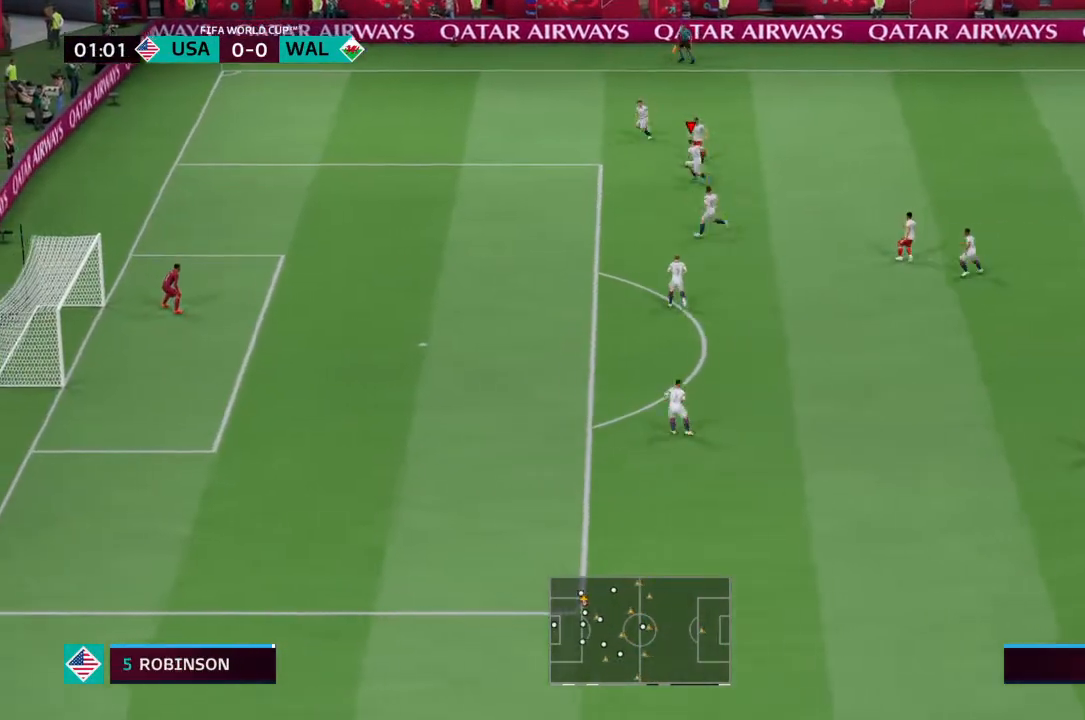
{"buttons": ["L2"], "left_stick": "up", "right_stick": "center", "events": [[33, "left_stick", "up-left"], [300, "R2", "up"], [333, "left_stick", "up"], [367, "L2", "down"]]}
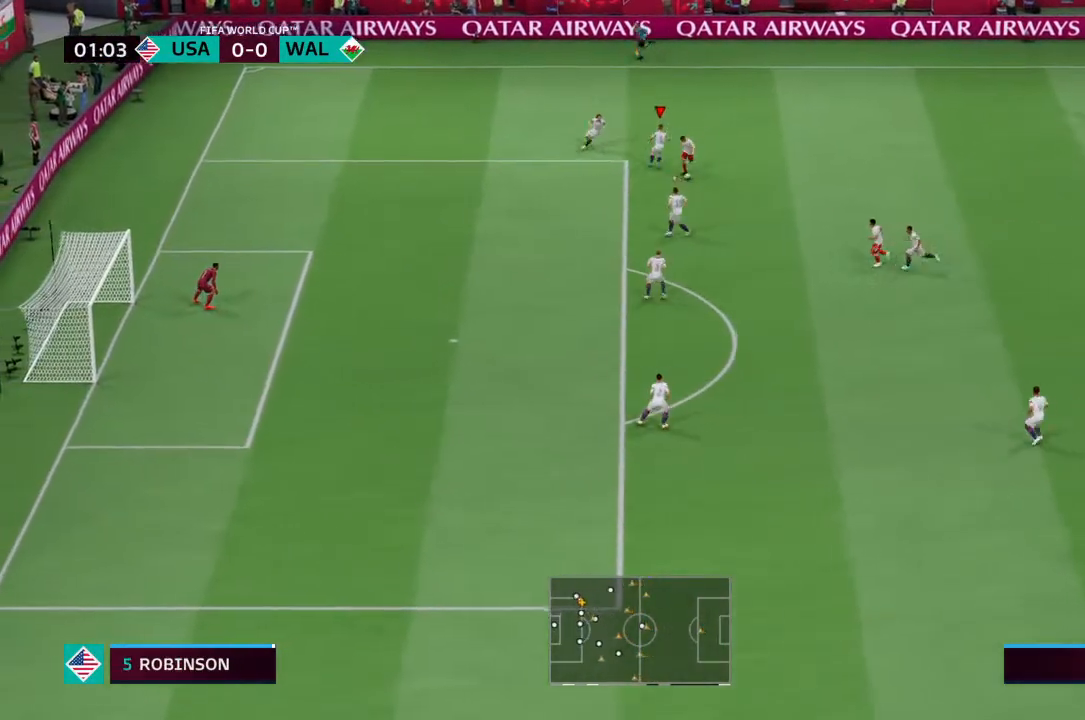
{"buttons": [], "left_stick": "down", "right_stick": "center", "events": [[67, "L2", "up"], [133, "left_stick", "right"], [300, "left_stick", "down"]]}
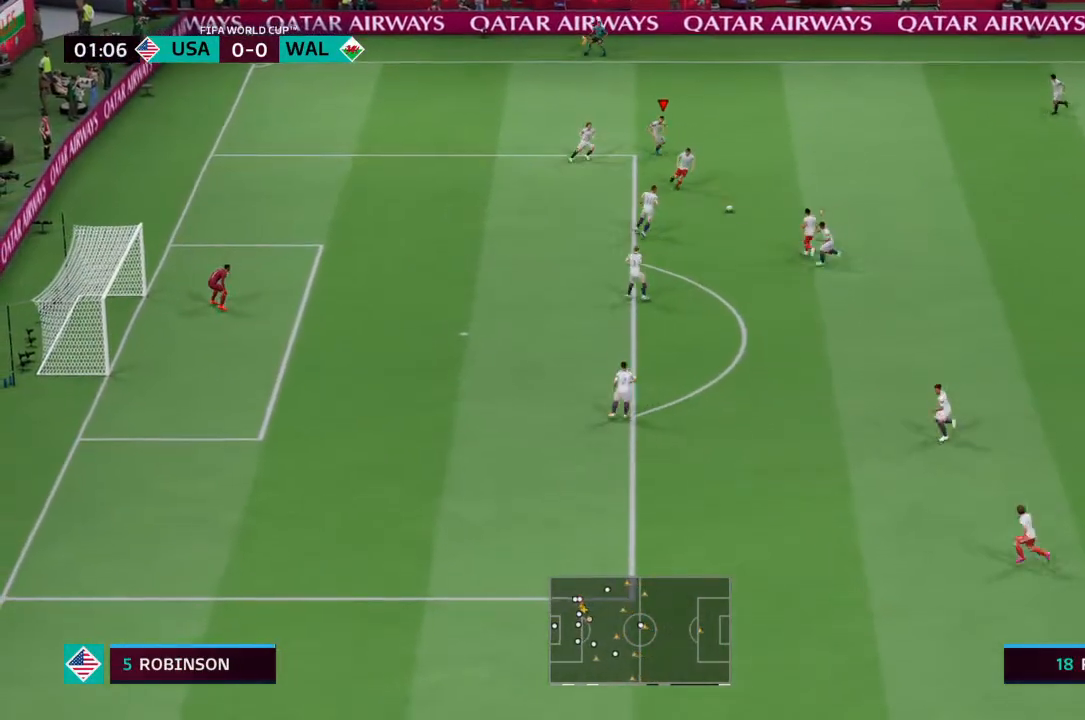
{"buttons": ["L2"], "left_stick": "right", "right_stick": "center", "events": [[33, "L1", "down"], [33, "left_stick", "up-left"], [133, "L1", "up"], [133, "R2", "down"], [200, "left_stick", "right"], [333, "L2", "down"], [333, "R2", "up"]]}
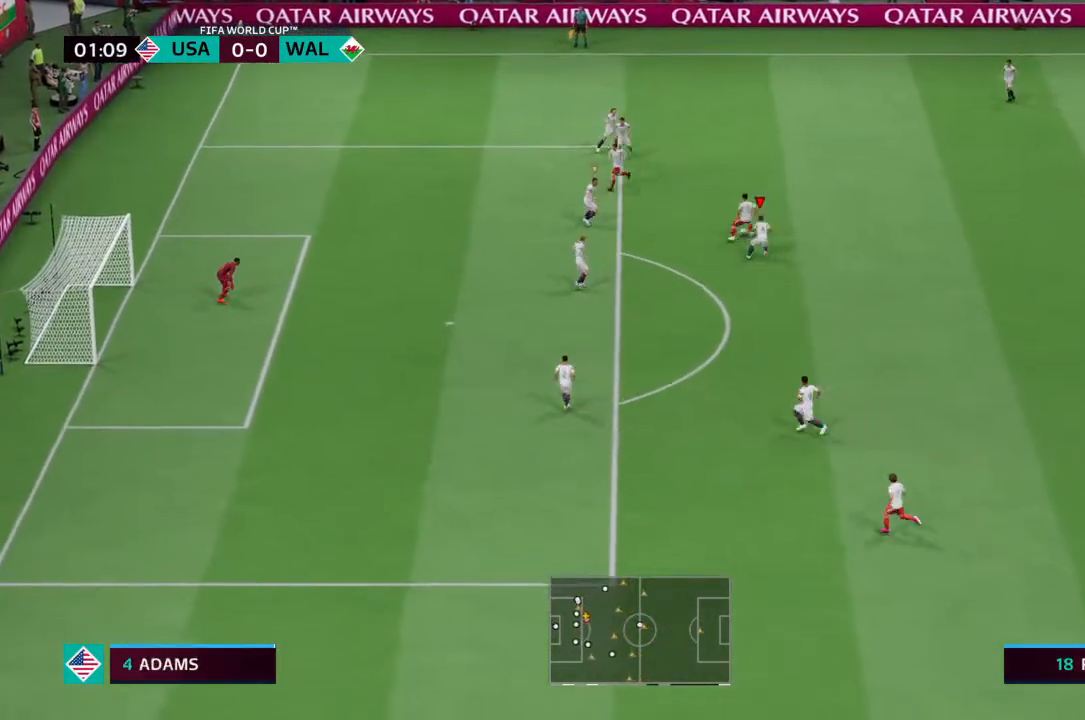
{"buttons": ["R2"], "left_stick": "up-left", "right_stick": "center", "events": [[33, "R2", "down"], [67, "left_stick", "up"], [333, "L2", "up"], [367, "left_stick", "up-left"]]}
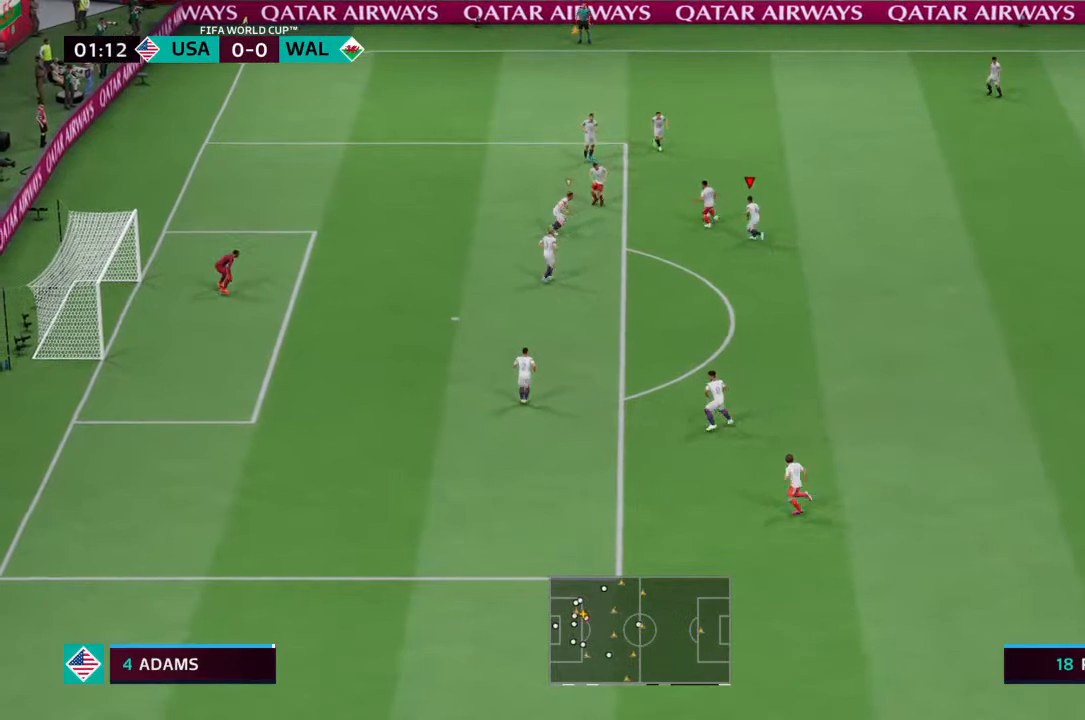
{"buttons": ["L2", "R2"], "left_stick": "up-right", "right_stick": "center", "events": [[33, "R2", "up"], [33, "left_stick", "down-left"], [100, "L1", "down"], [100, "left_stick", "down"], [200, "L1", "up"], [200, "left_stick", "down-right"], [233, "R2", "down"], [333, "L2", "down"], [367, "left_stick", "up-right"]]}
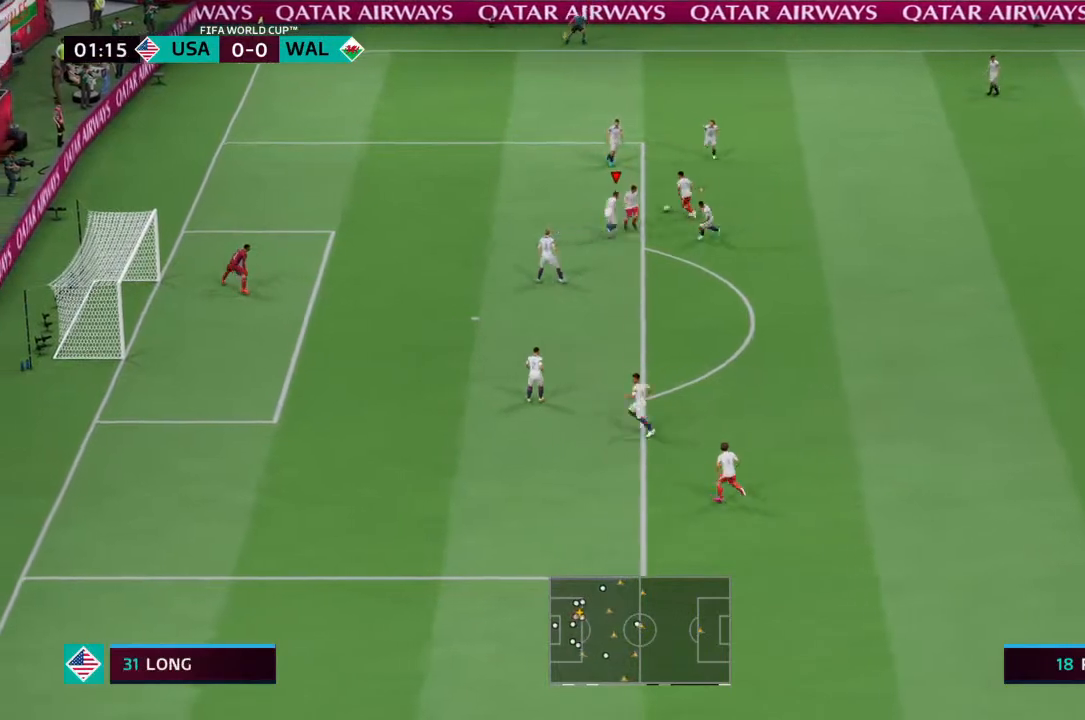
{"buttons": ["L2", "R2"], "left_stick": "up-left", "right_stick": "center", "events": [[200, "left_stick", "up"], [300, "left_stick", "up-left"]]}
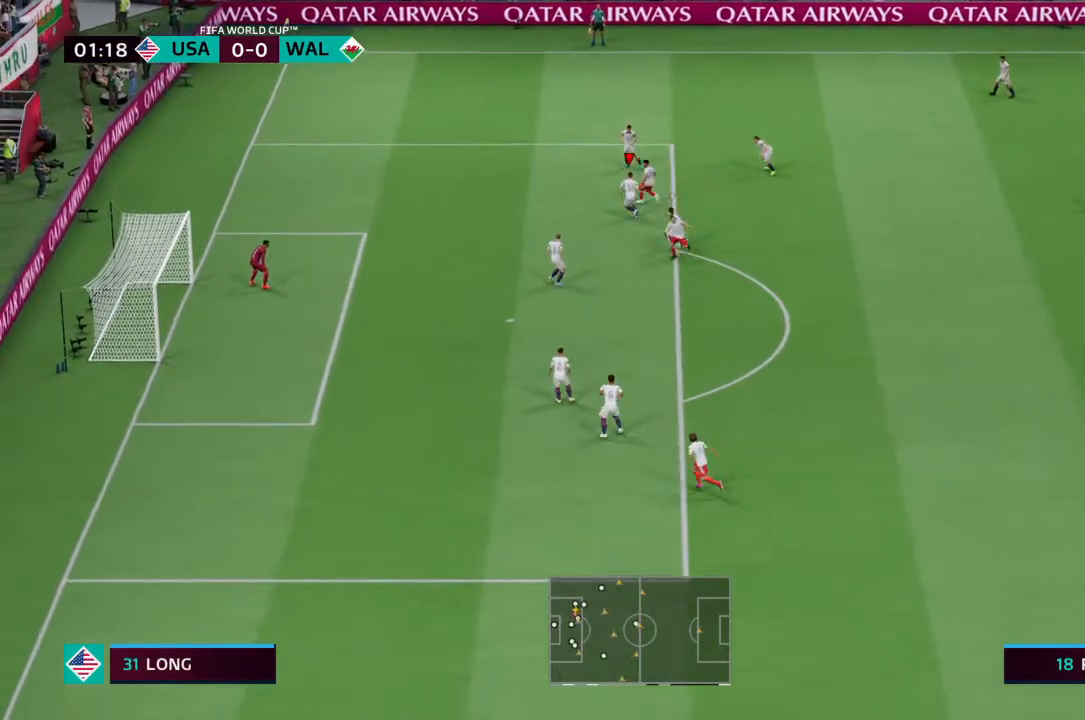
{"buttons": ["R2"], "left_stick": "up-left", "right_stick": "center", "events": [[67, "L2", "up"]]}
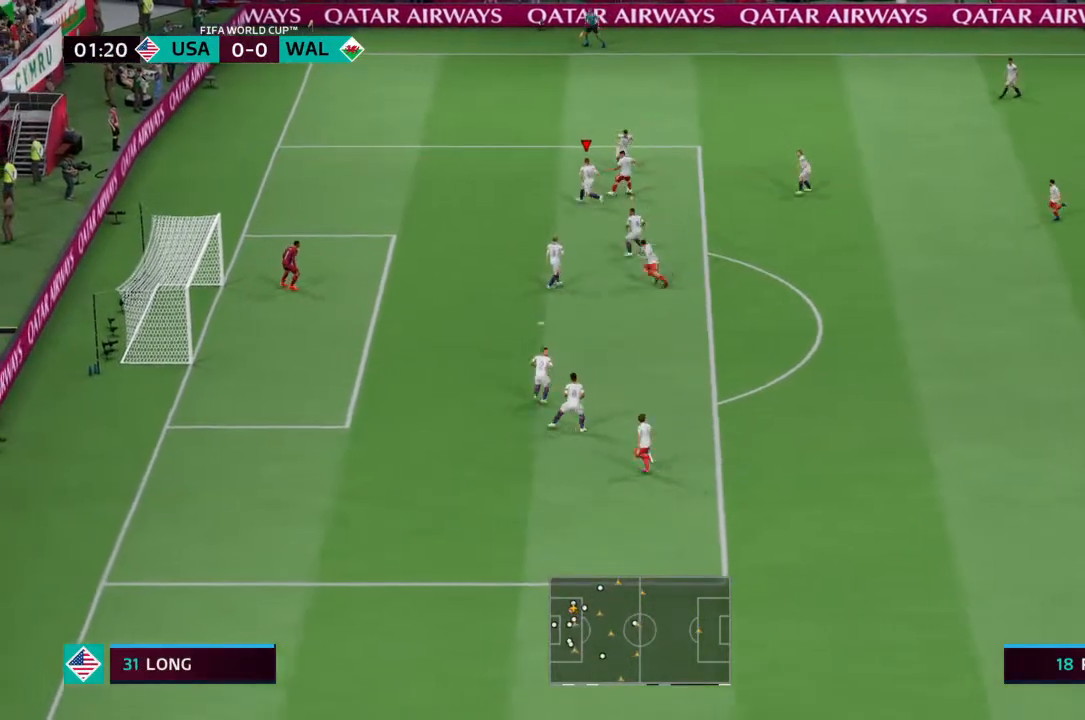
{"buttons": ["L2"], "left_stick": "down-right", "right_stick": "center", "events": [[33, "L2", "down"], [67, "left_stick", "up-right"], [167, "R2", "up"], [233, "R2", "down"], [467, "left_stick", "down-right"], [500, "R2", "up"]]}
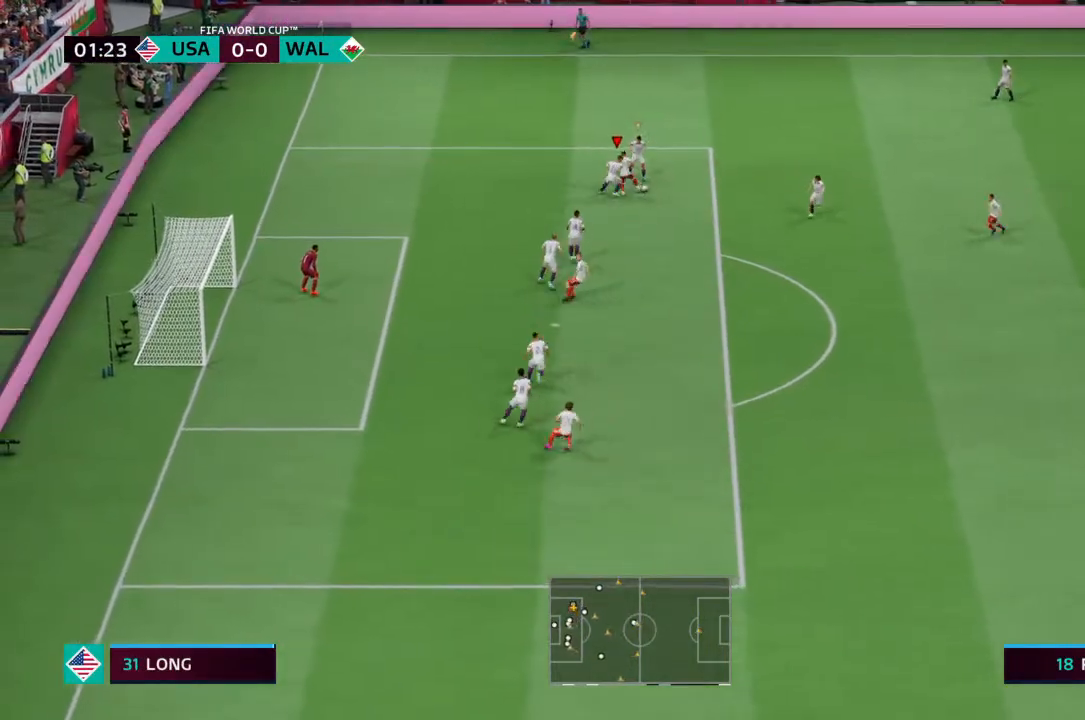
{"buttons": ["L2"], "left_stick": "up", "right_stick": "center", "events": [[100, "left_stick", "right"], [267, "left_stick", "up-right"], [467, "left_stick", "up"]]}
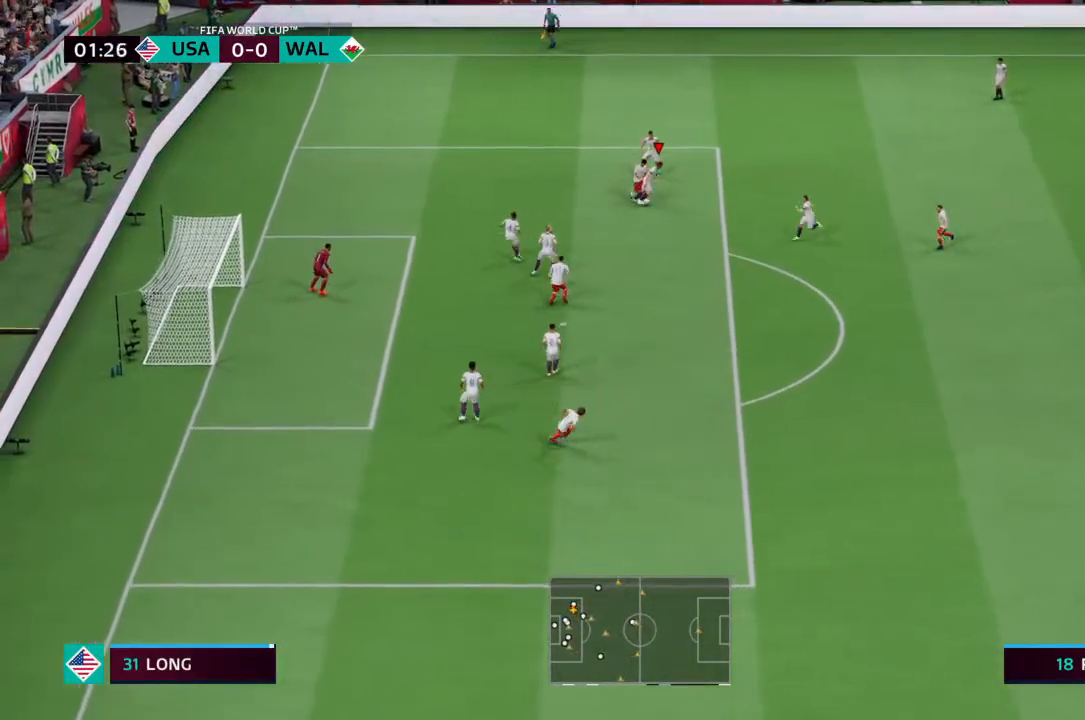
{"buttons": [], "left_stick": "up-right", "right_stick": "center", "events": [[133, "left_stick", "up-right"], [367, "L2", "up"]]}
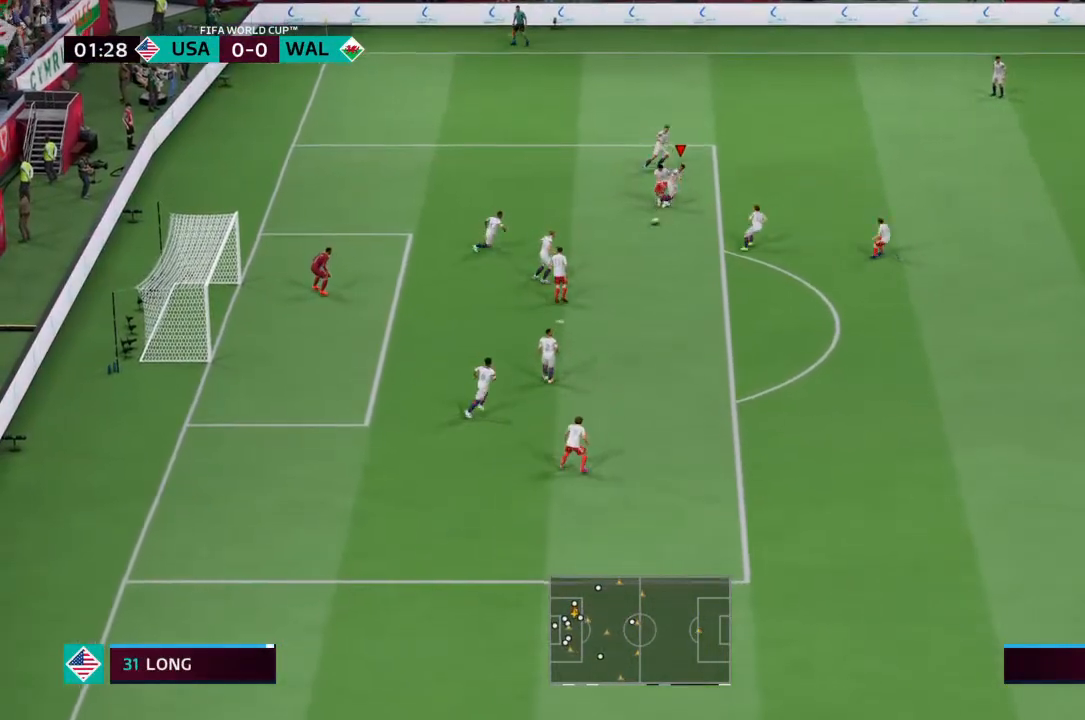
{"buttons": [], "left_stick": "down-right", "right_stick": "center", "events": [[367, "left_stick", "down-right"]]}
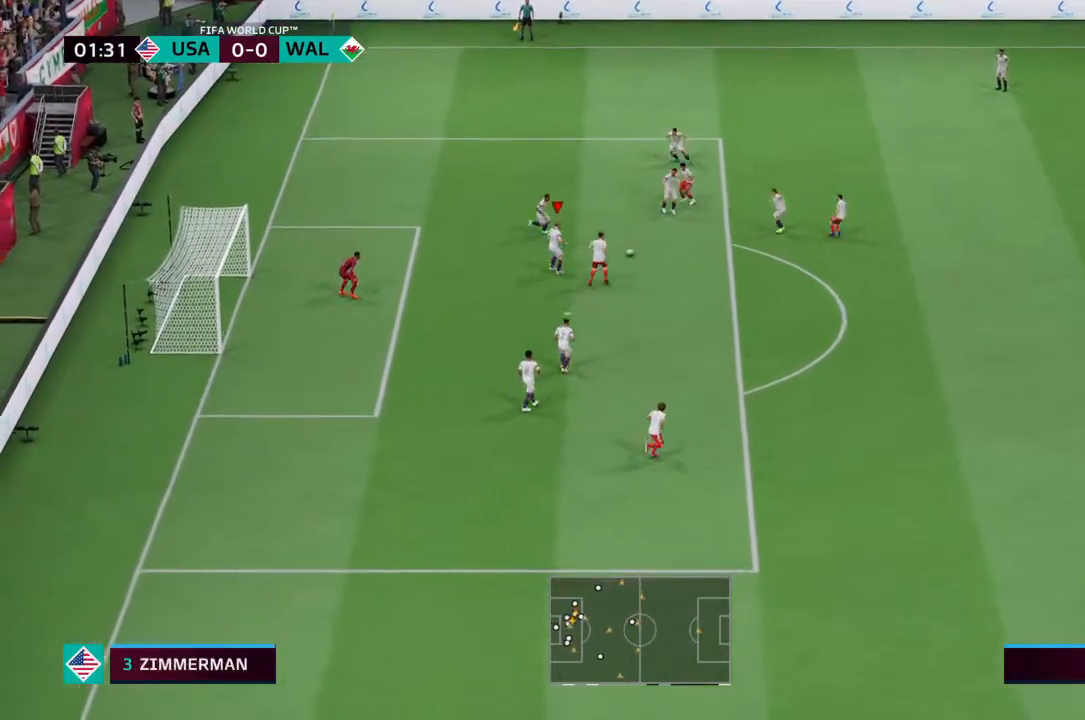
{"buttons": [], "left_stick": "down-right", "right_stick": "center", "events": [[300, "left_stick", "right"], [333, "L1", "down"], [400, "left_stick", "down-right"], [467, "L1", "up"]]}
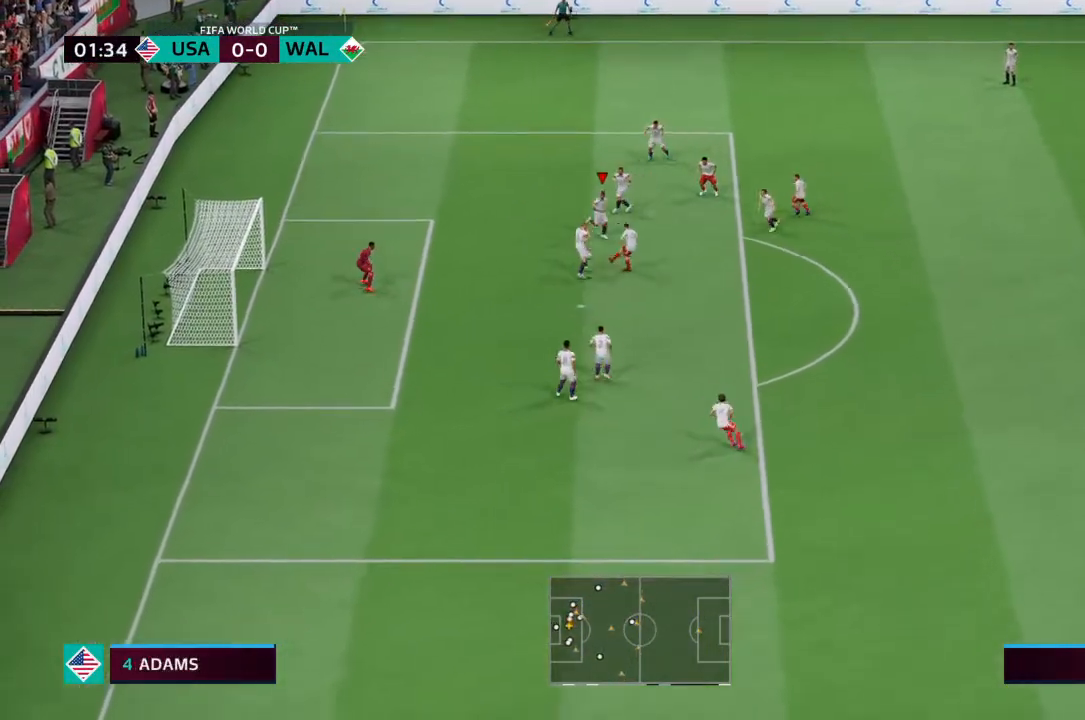
{"buttons": [], "left_stick": "down-right", "right_stick": "center", "events": [[333, "left_stick", "right"], [433, "left_stick", "down-right"]]}
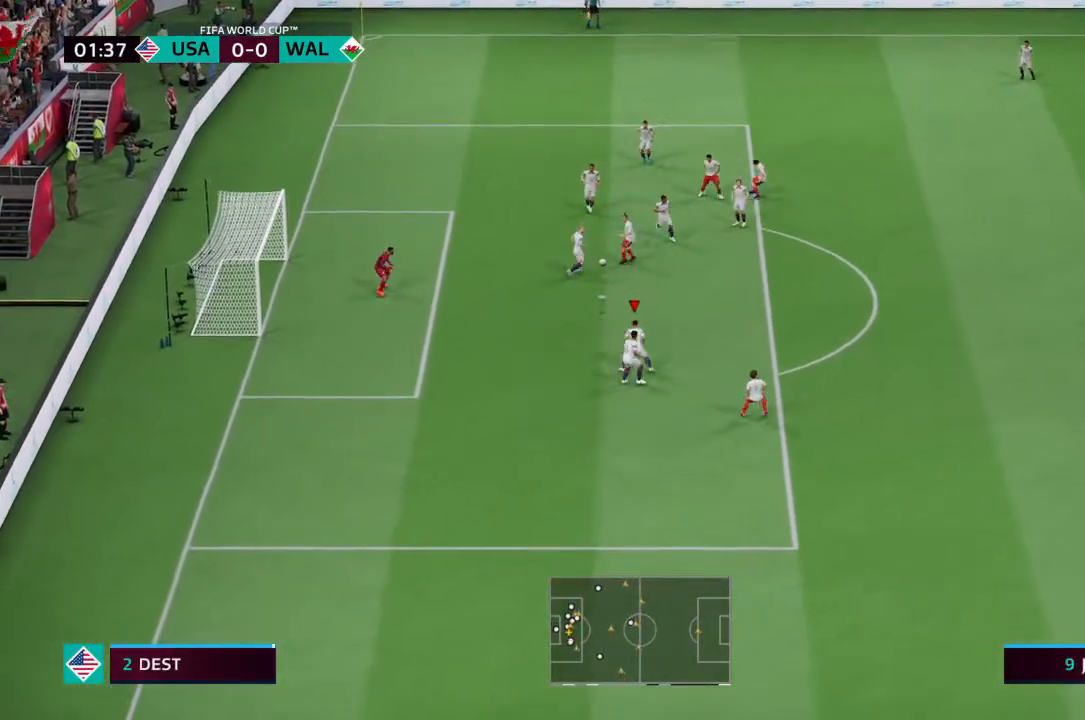
{"buttons": [], "left_stick": "right", "right_stick": "center", "events": [[133, "left_stick", "down"], [300, "left_stick", "right"]]}
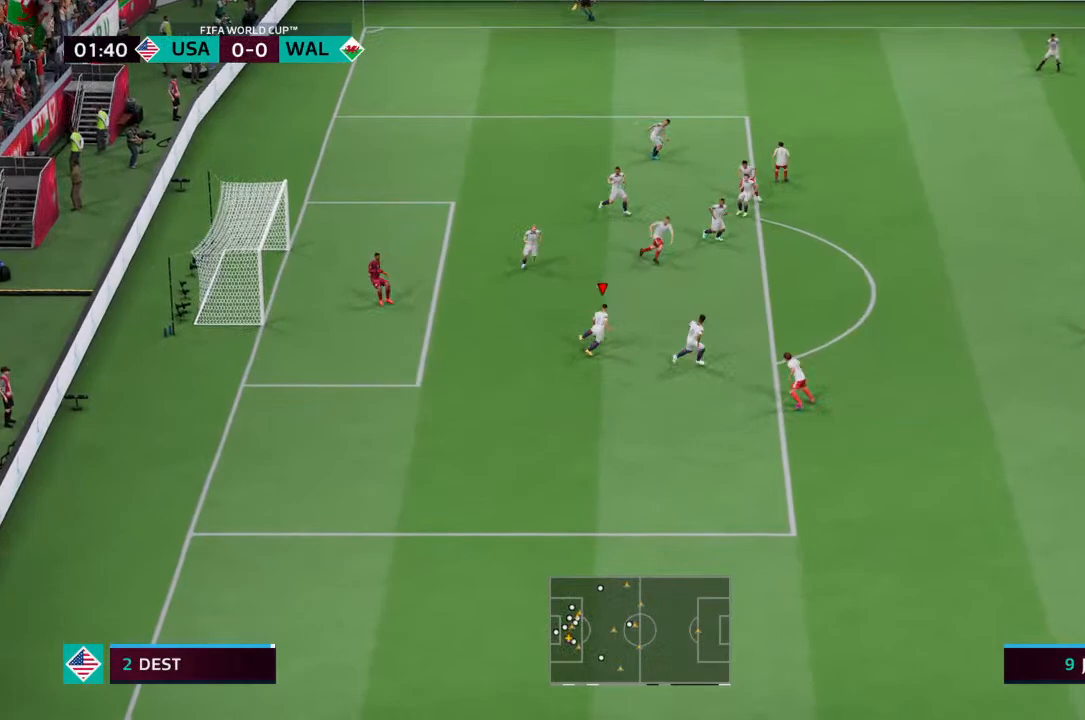
{"buttons": [], "left_stick": "down", "right_stick": "center", "events": [[67, "left_stick", "down"]]}
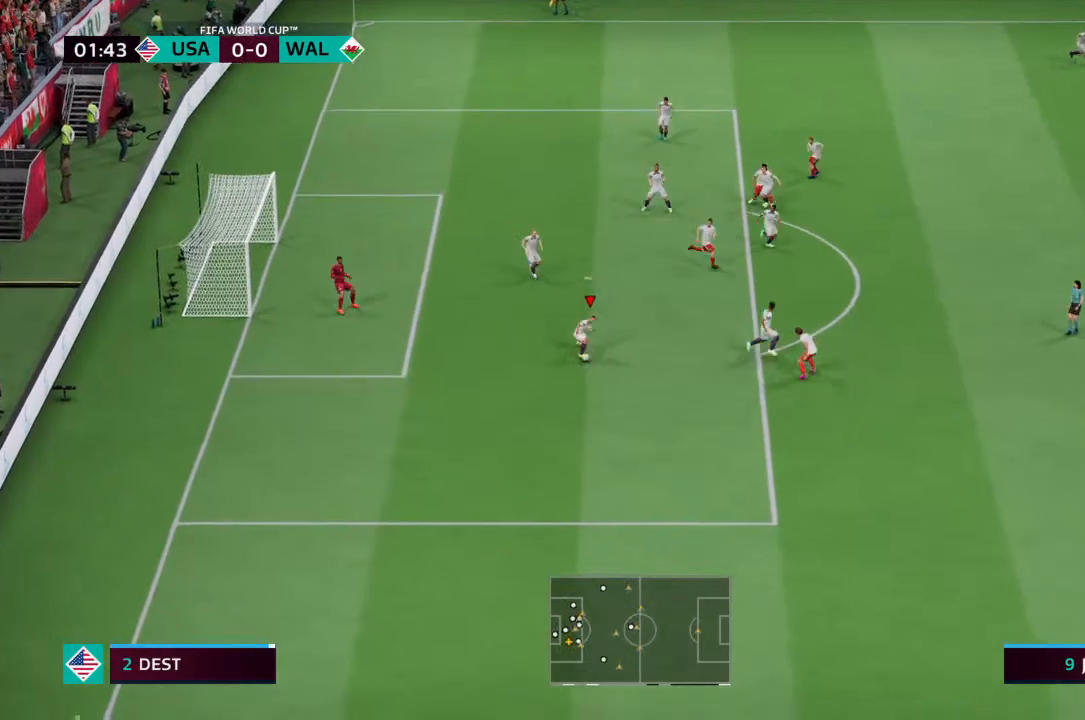
{"buttons": [], "left_stick": "down", "right_stick": "center", "events": []}
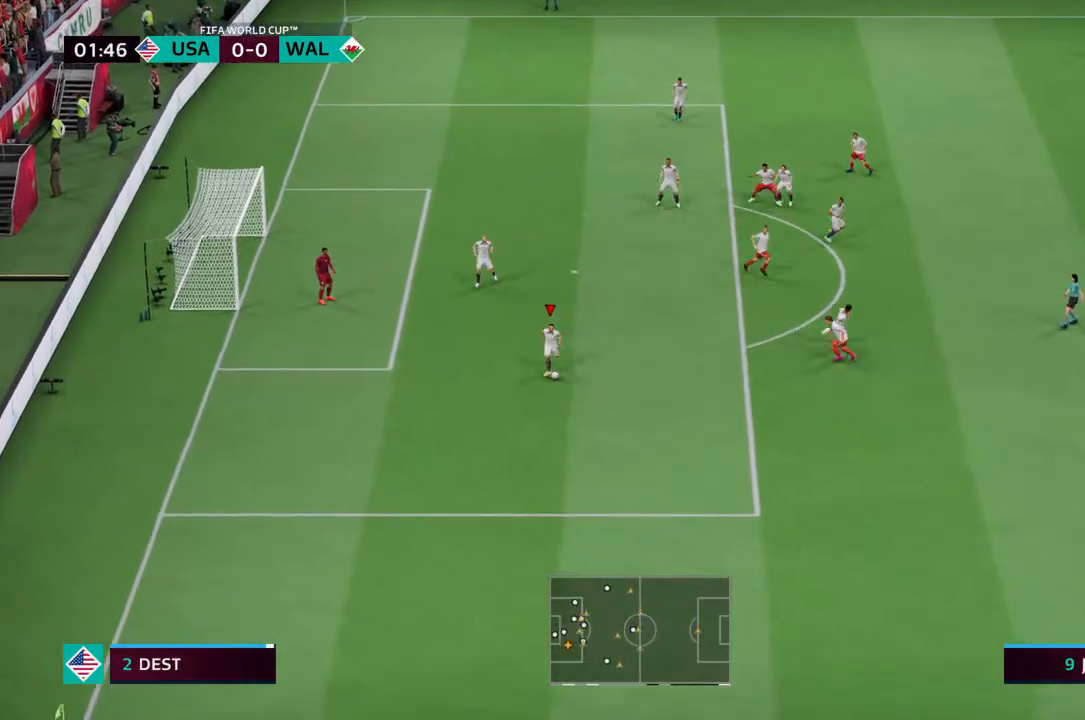
{"buttons": [], "left_stick": "center", "right_stick": "center", "events": [[33, "left_stick", "down-right"], [467, "left_stick", "center"]]}